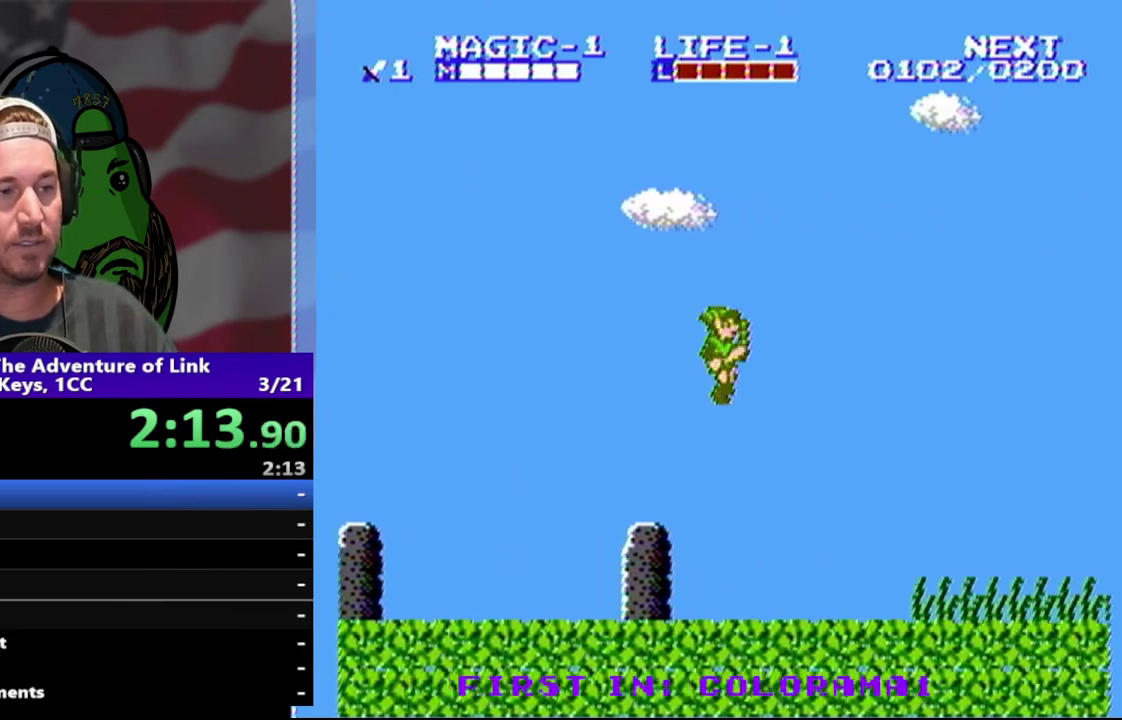
Gameplay with a controller (Nintendo layout); each line is a JSON object with the inputs held at the frame after it. "events" lists button and stick changes between this image and that frame as [ms after this image, input, new state], when the widget could be followed in between. Not read: L3 R3.
{"buttons": ["DPAD_RIGHT"], "events": []}
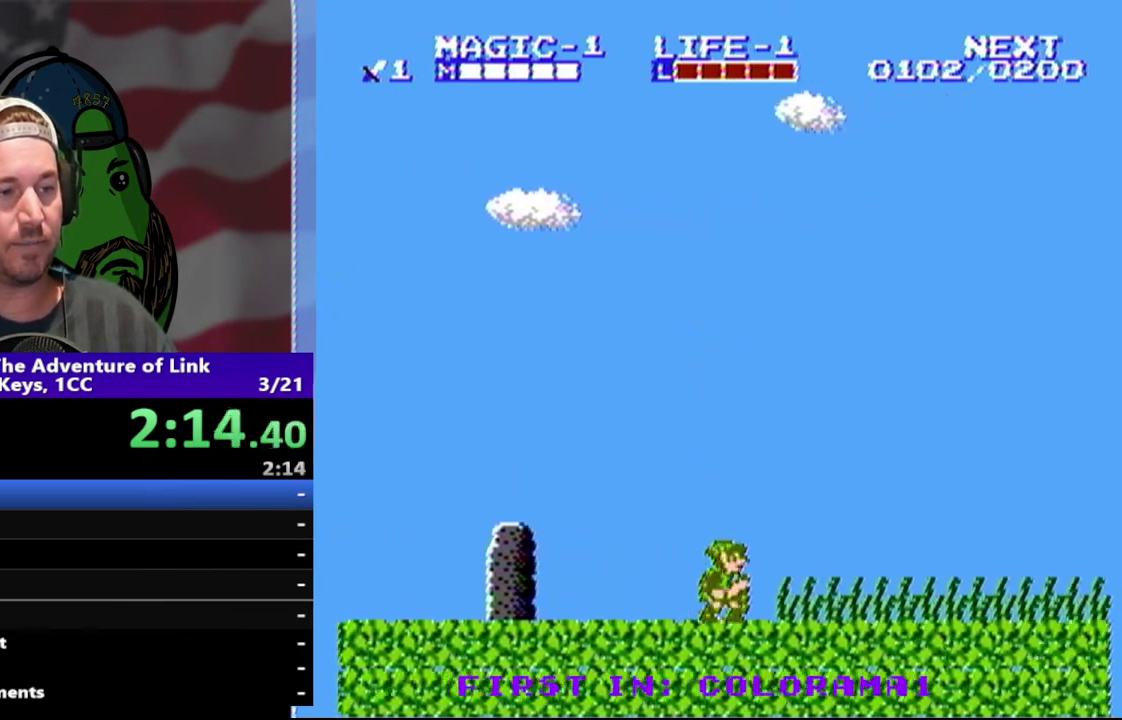
{"buttons": ["DPAD_RIGHT"], "events": [[67, "A", "down"], [200, "A", "up"]]}
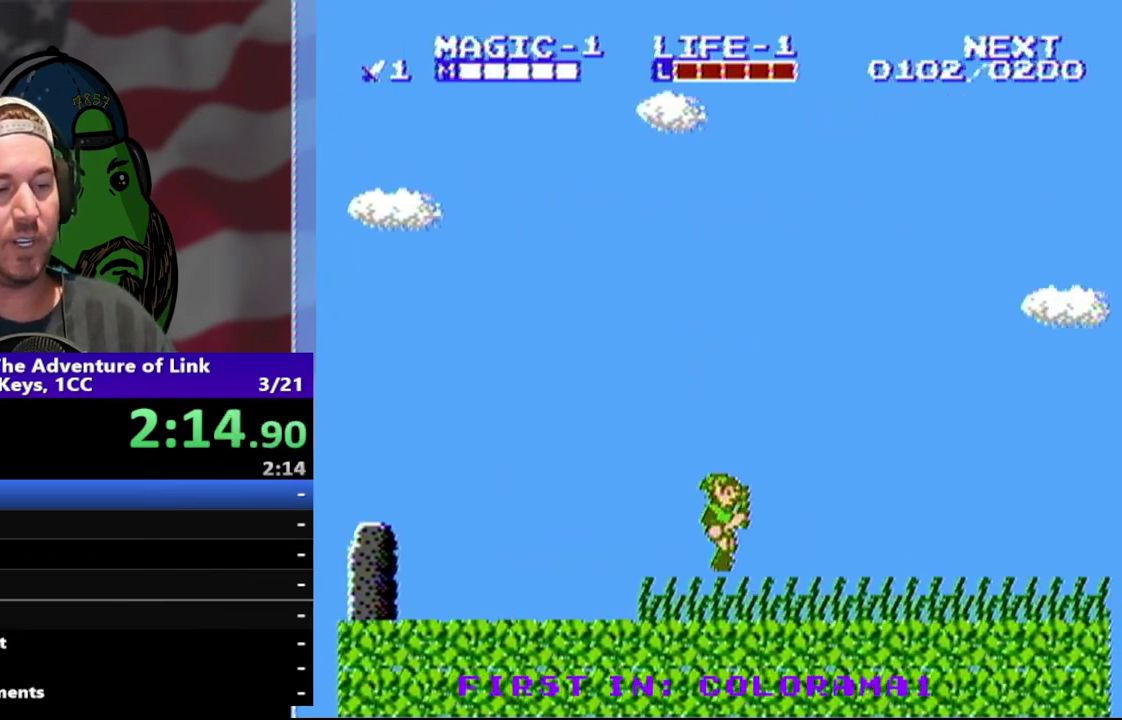
{"buttons": ["DPAD_RIGHT"], "events": [[200, "A", "down"], [367, "A", "up"]]}
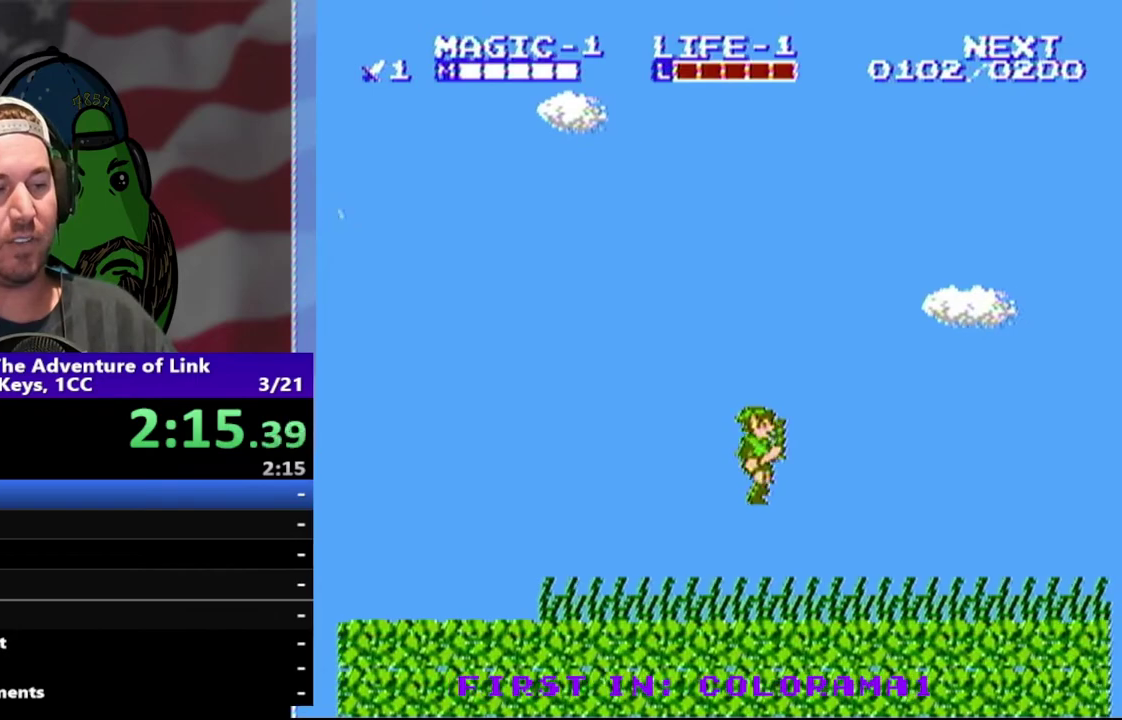
{"buttons": ["DPAD_RIGHT"], "events": [[367, "A", "down"], [500, "A", "up"]]}
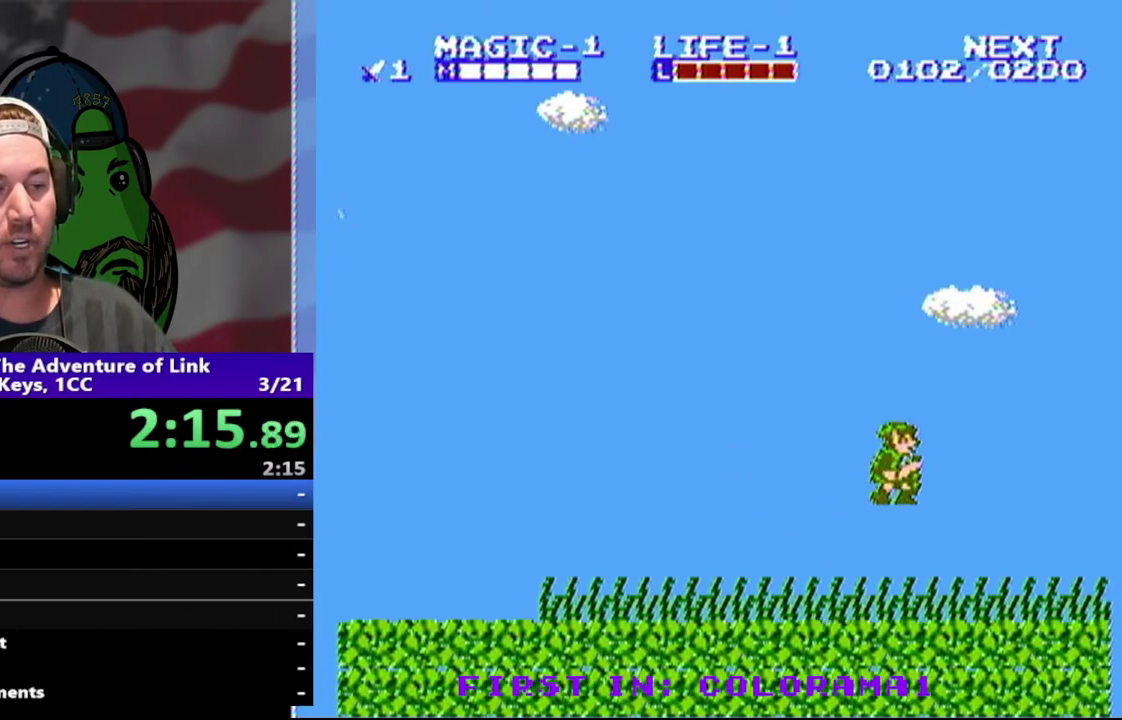
{"buttons": ["DPAD_RIGHT"], "events": []}
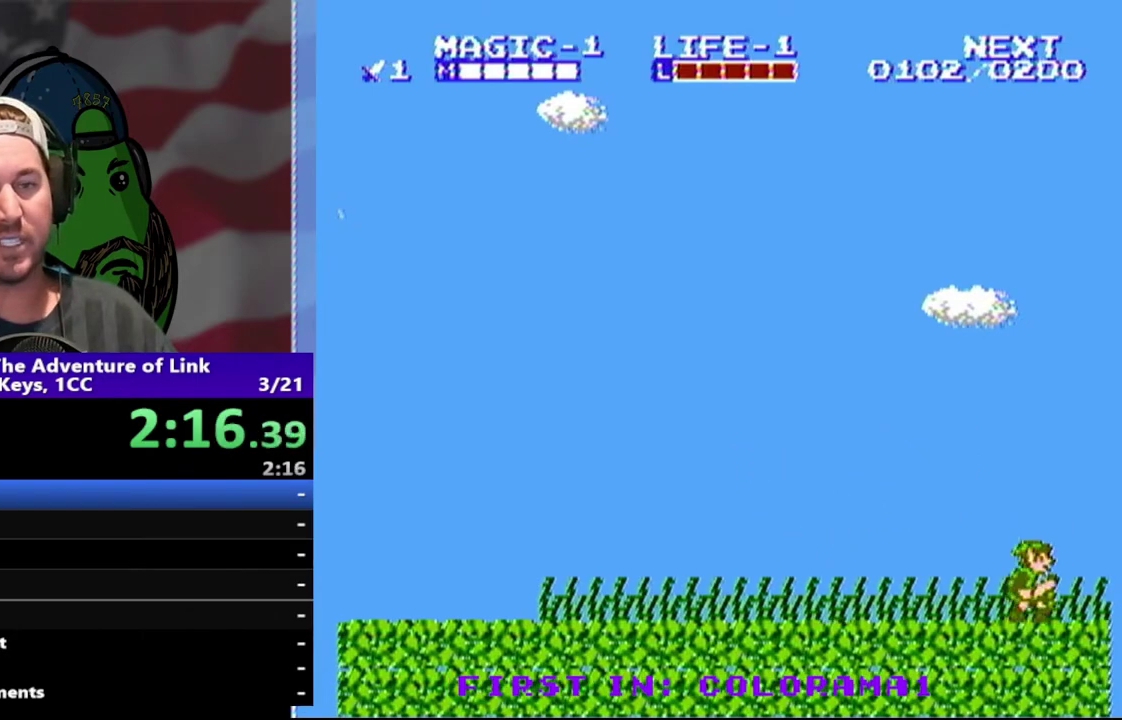
{"buttons": ["DPAD_RIGHT"], "events": [[67, "A", "down"], [233, "A", "up"]]}
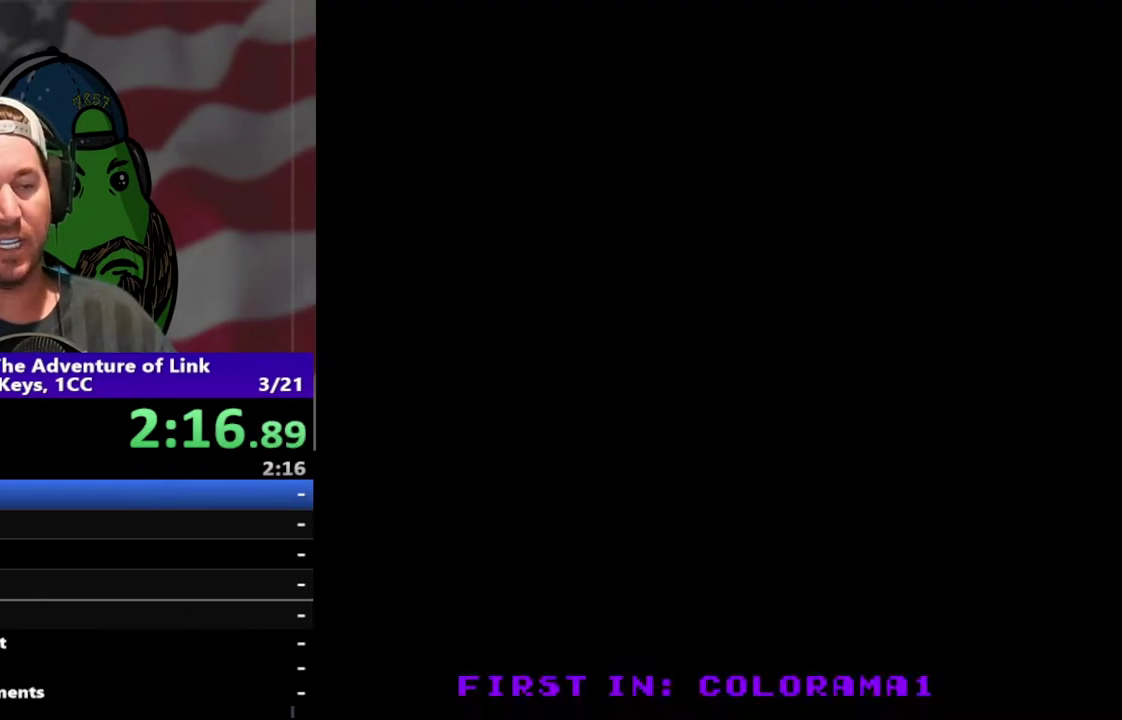
{"buttons": ["DPAD_UP"], "events": [[200, "DPAD_RIGHT", "up"], [300, "DPAD_UP", "down"]]}
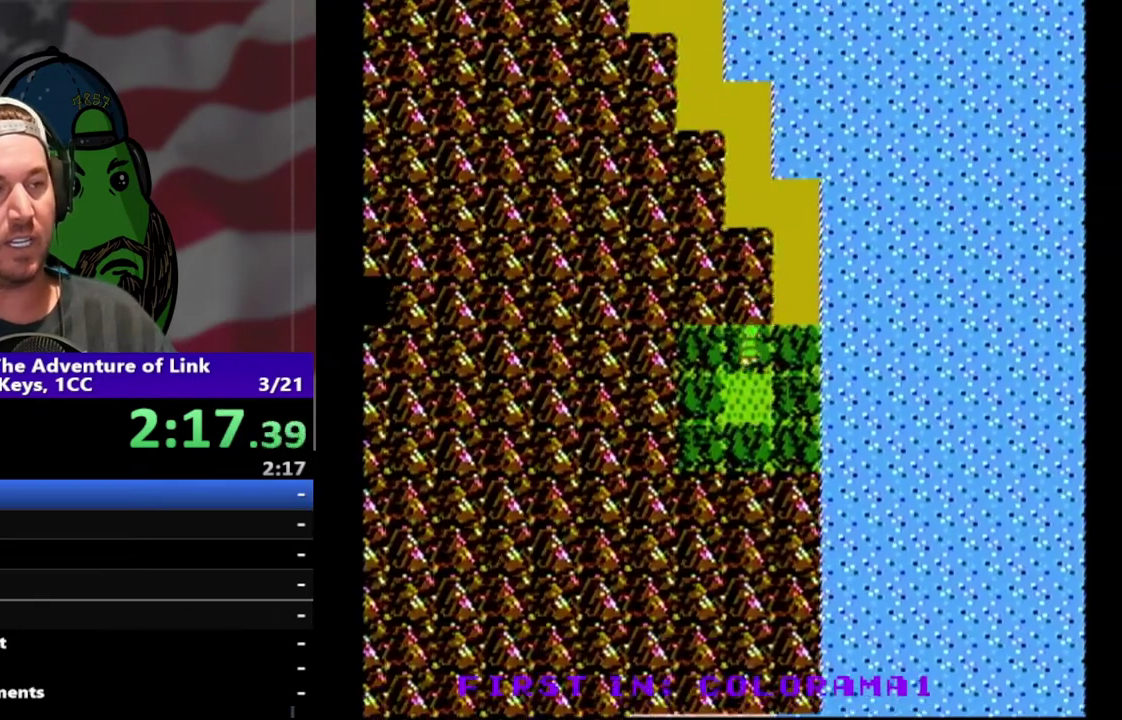
{"buttons": ["DPAD_UP"], "events": [[133, "DPAD_RIGHT", "down"], [167, "DPAD_UP", "up"], [367, "DPAD_RIGHT", "up"], [367, "DPAD_UP", "down"]]}
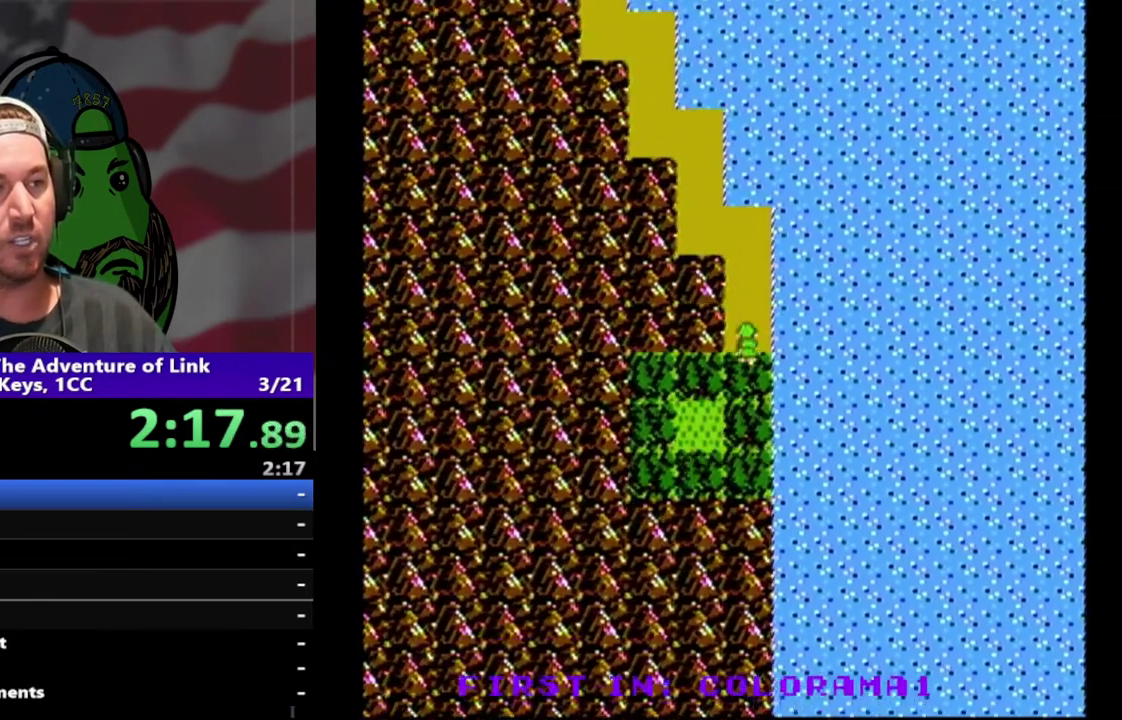
{"buttons": ["DPAD_UP"], "events": []}
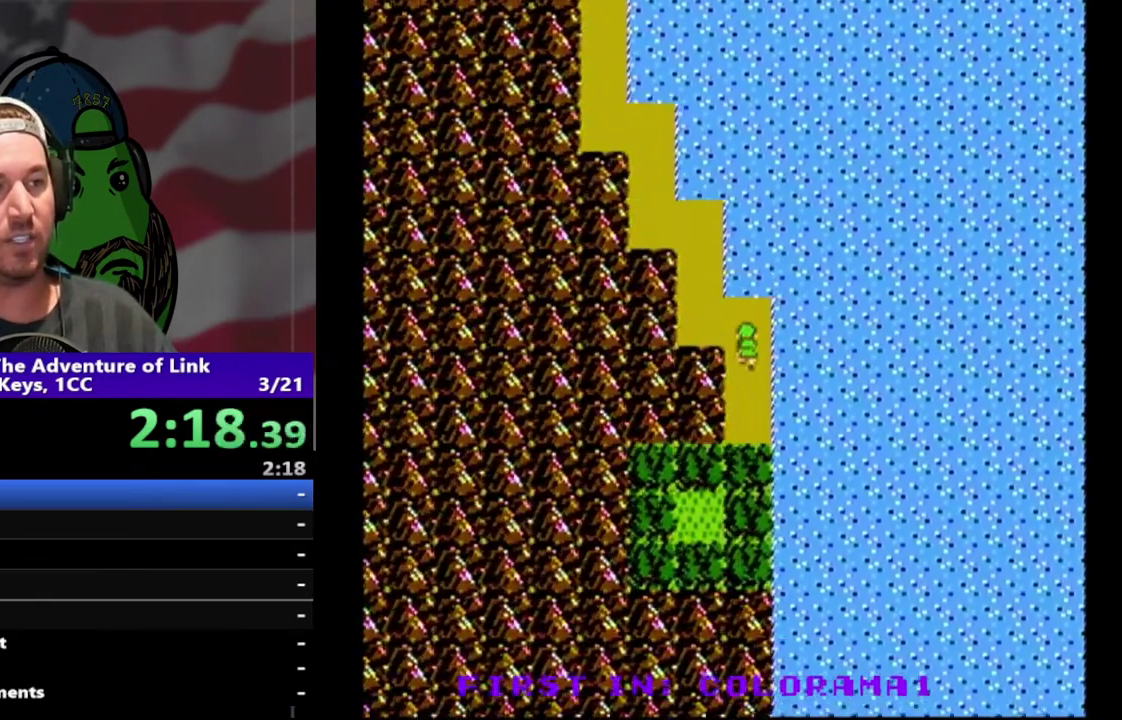
{"buttons": ["DPAD_UP"], "events": [[100, "DPAD_LEFT", "down"], [100, "DPAD_UP", "up"], [400, "DPAD_LEFT", "up"], [400, "DPAD_UP", "down"]]}
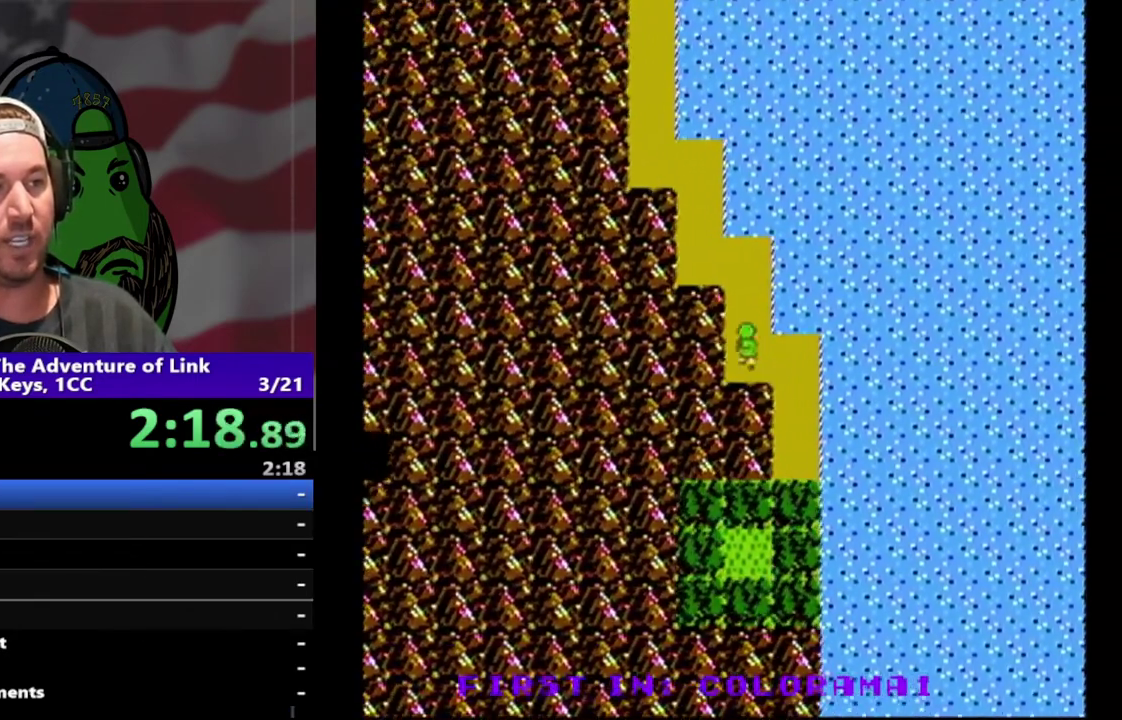
{"buttons": ["DPAD_LEFT"], "events": [[300, "DPAD_LEFT", "down"], [433, "DPAD_UP", "up"]]}
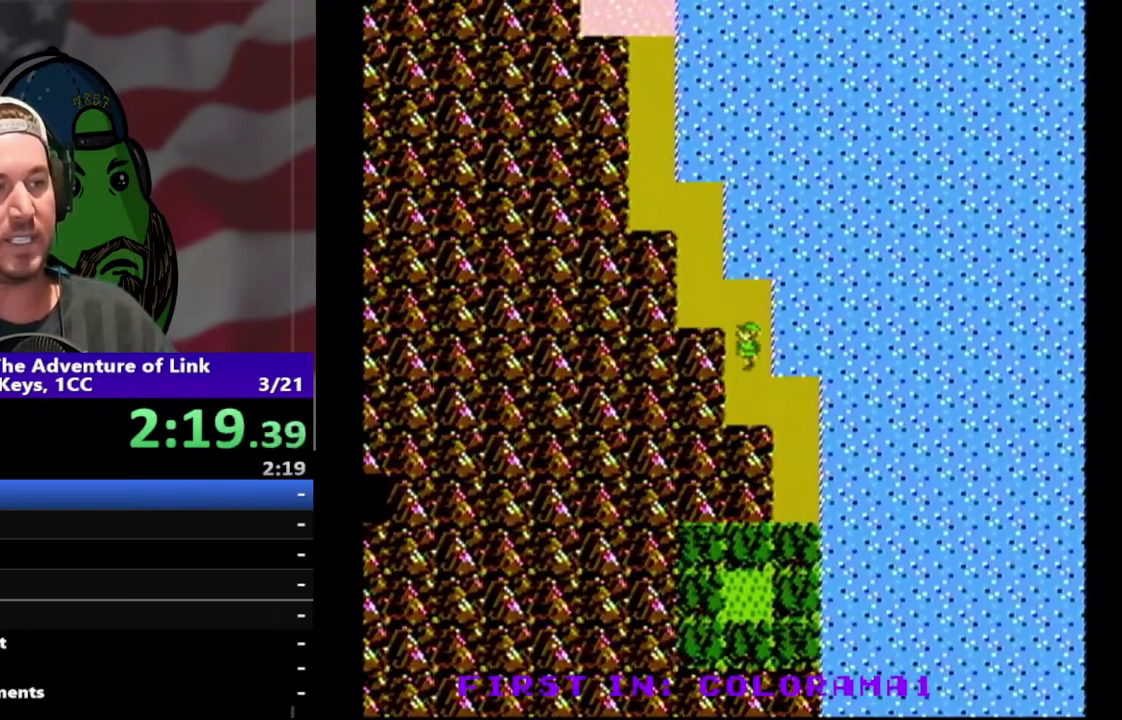
{"buttons": ["DPAD_LEFT"], "events": [[167, "DPAD_UP", "down"], [233, "DPAD_LEFT", "up"], [333, "DPAD_LEFT", "down"], [500, "DPAD_UP", "up"]]}
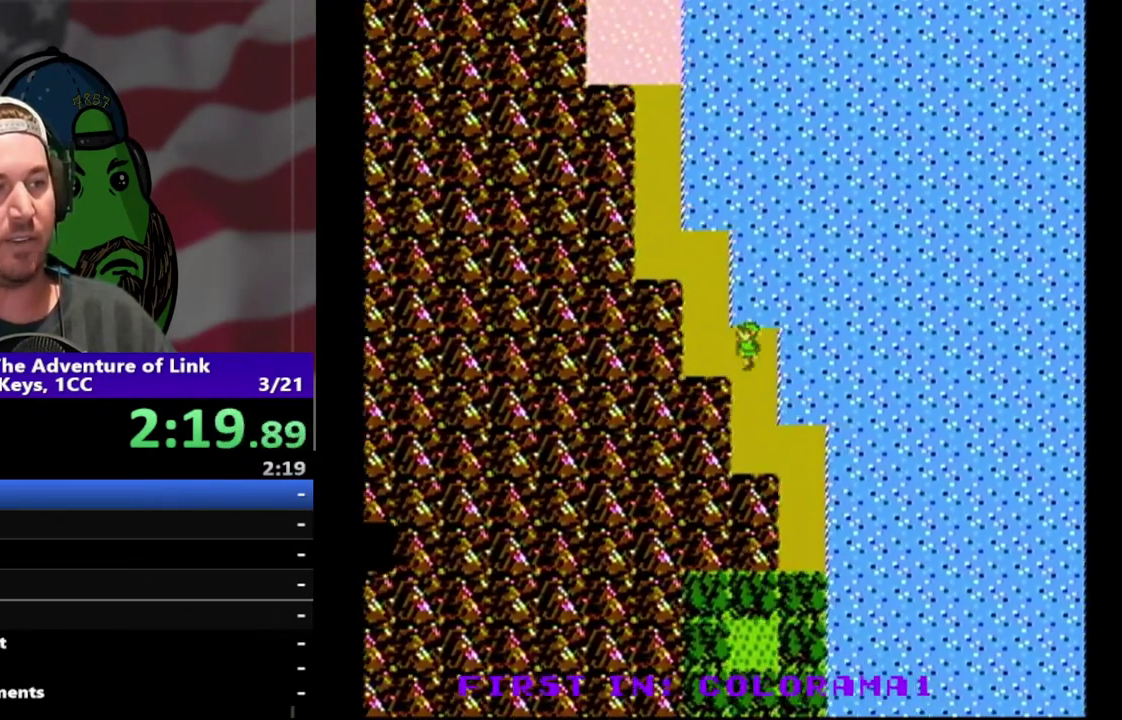
{"buttons": ["DPAD_UP"], "events": [[267, "DPAD_UP", "down"], [333, "DPAD_LEFT", "up"]]}
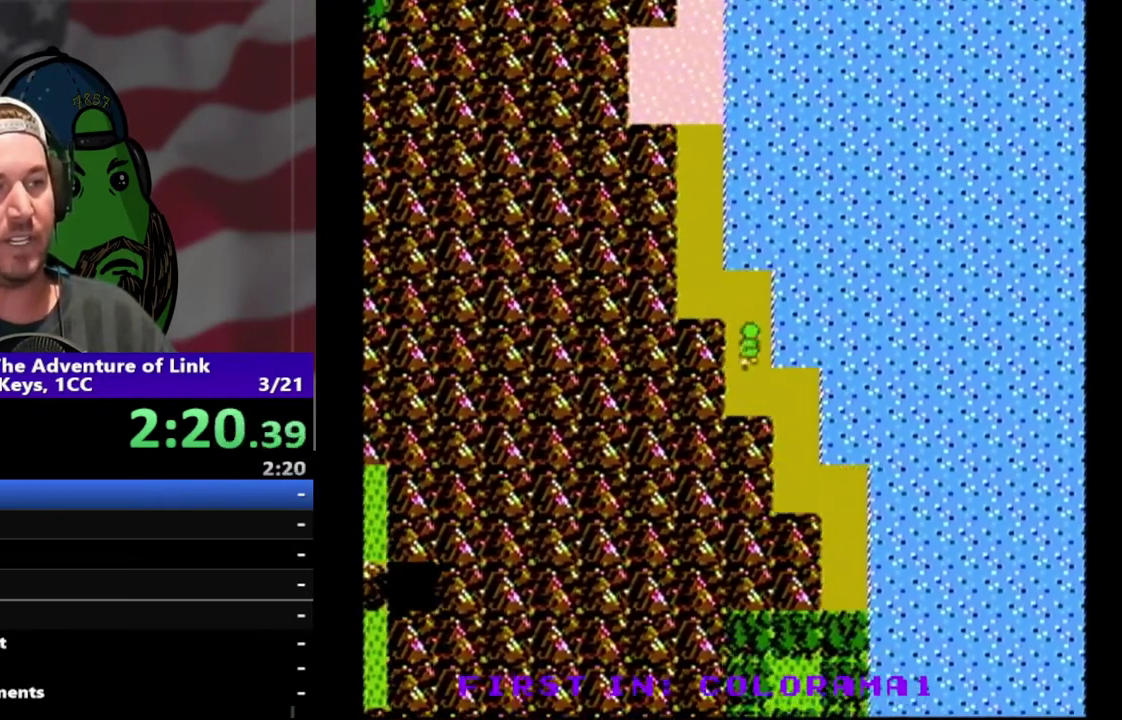
{"buttons": [], "events": [[400, "DPAD_UP", "up"]]}
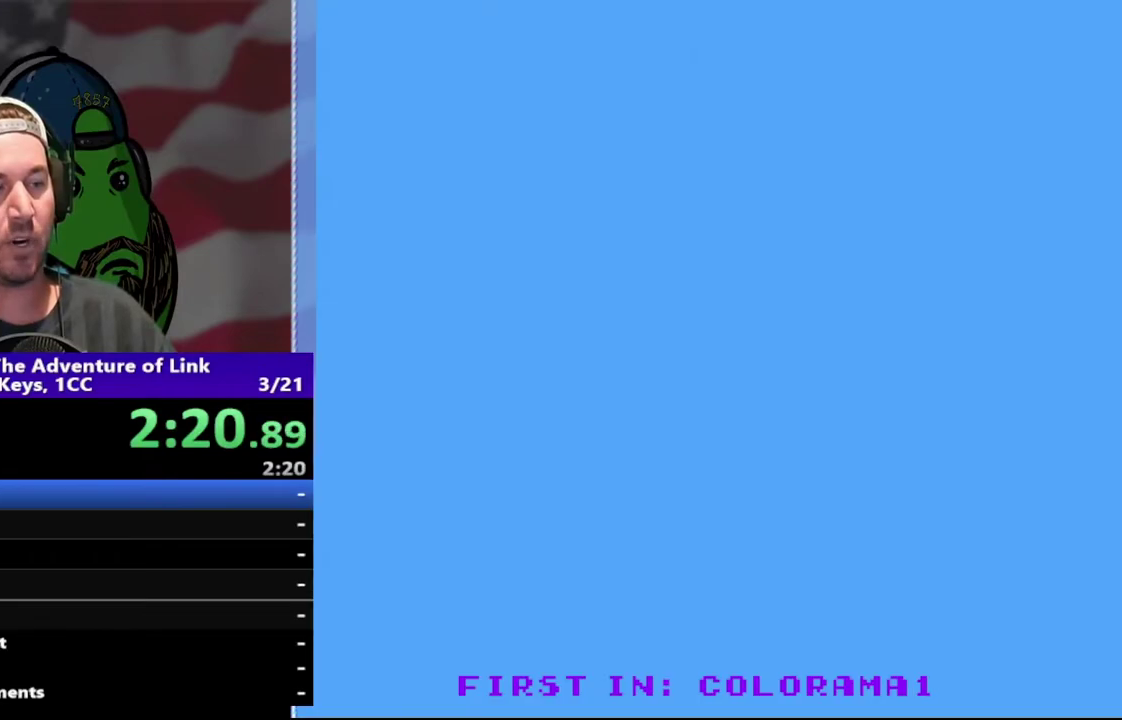
{"buttons": ["DPAD_LEFT"], "events": [[367, "DPAD_LEFT", "down"]]}
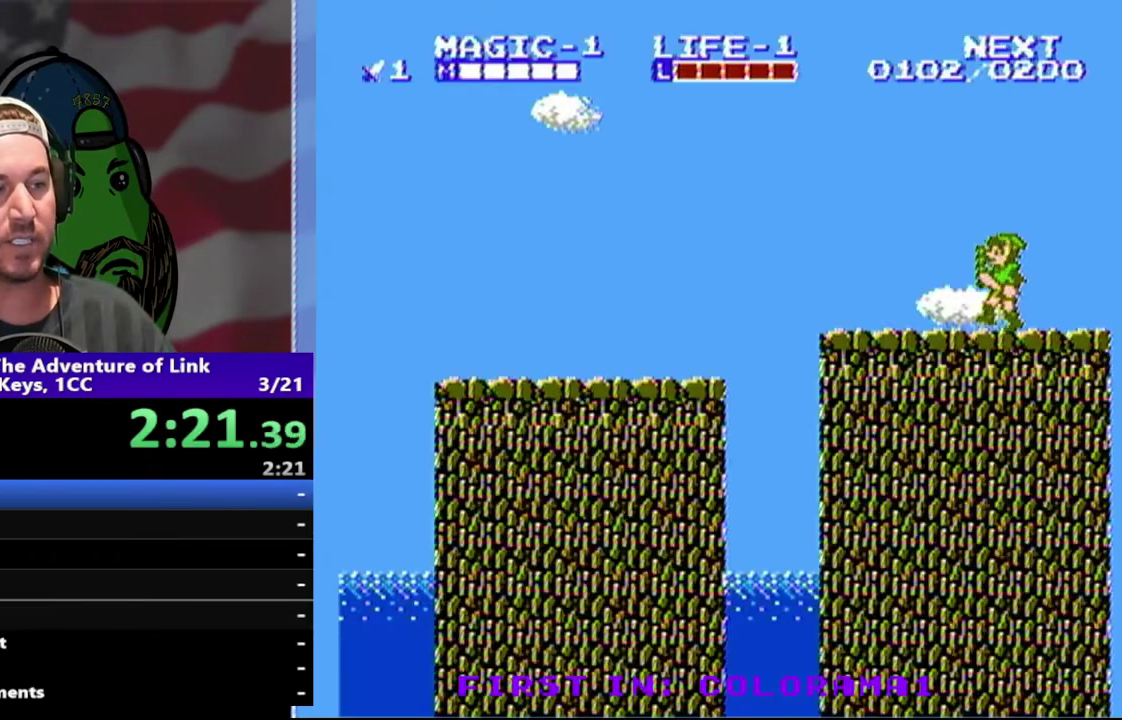
{"buttons": ["A", "DPAD_LEFT"], "events": [[500, "A", "down"]]}
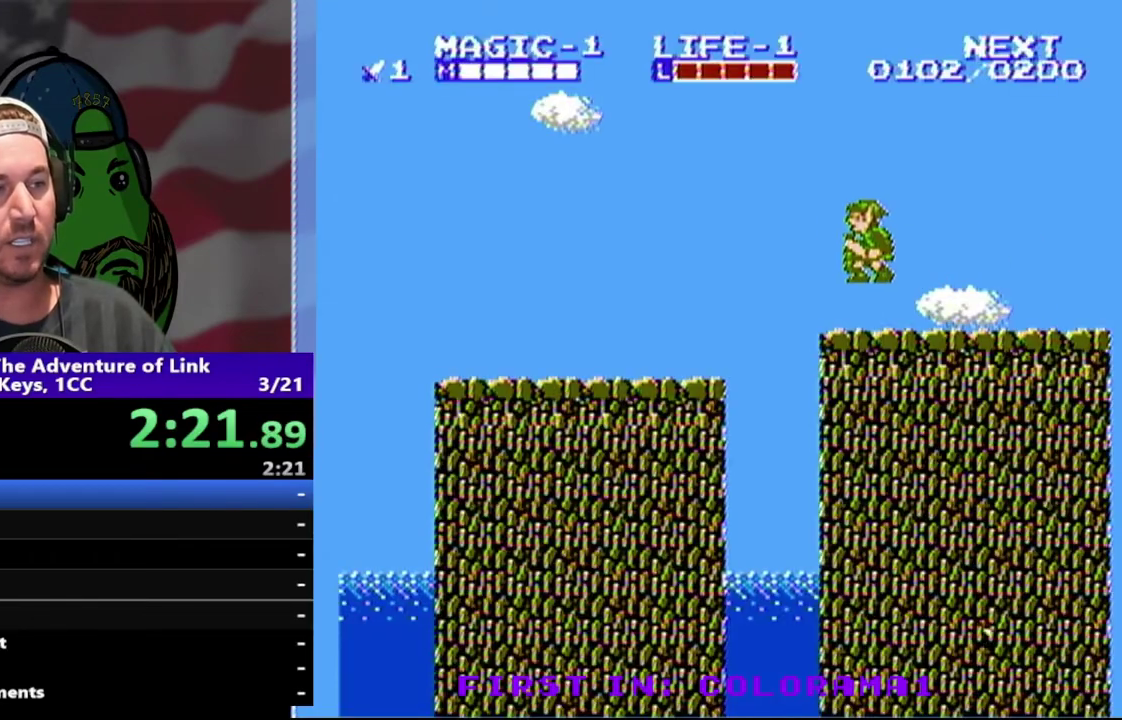
{"buttons": ["DPAD_LEFT"], "events": [[300, "A", "up"]]}
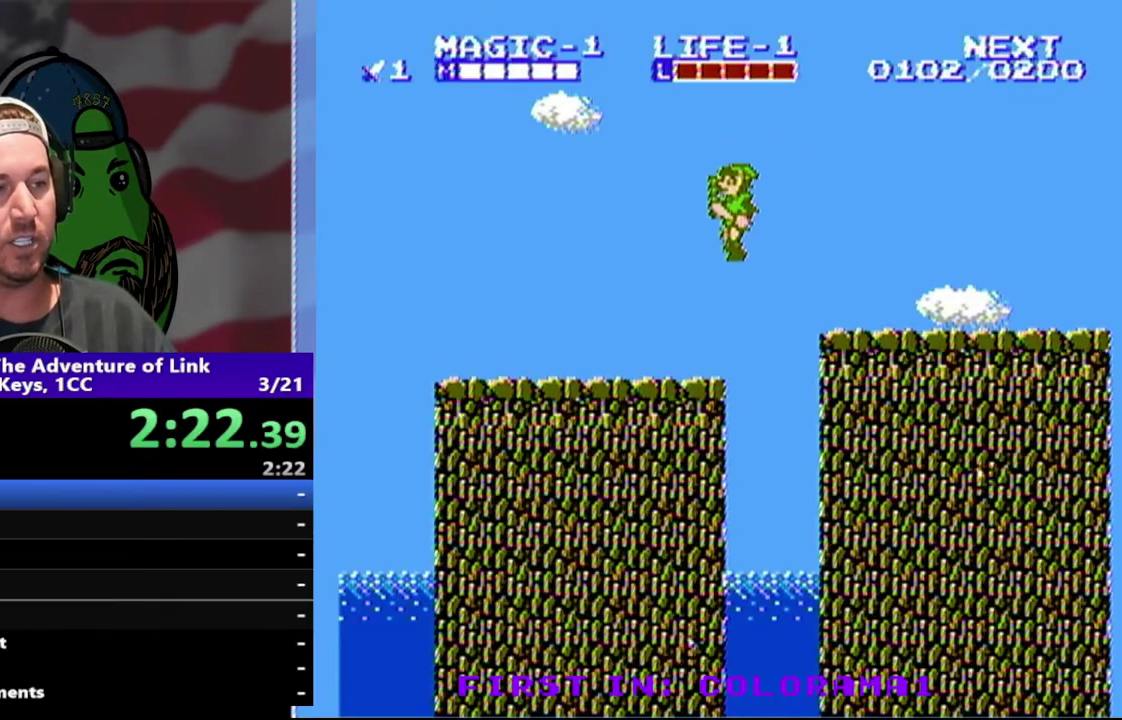
{"buttons": ["DPAD_LEFT"], "events": [[100, "DPAD_LEFT", "up"], [433, "DPAD_LEFT", "down"]]}
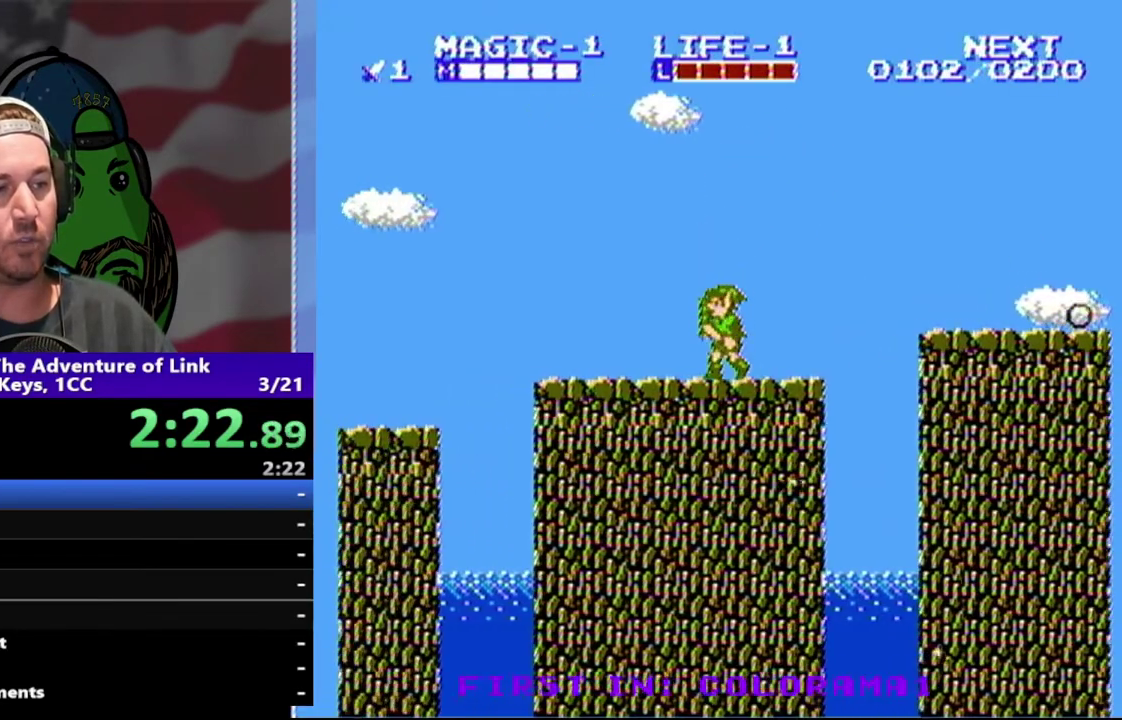
{"buttons": [], "events": [[200, "DPAD_LEFT", "up"]]}
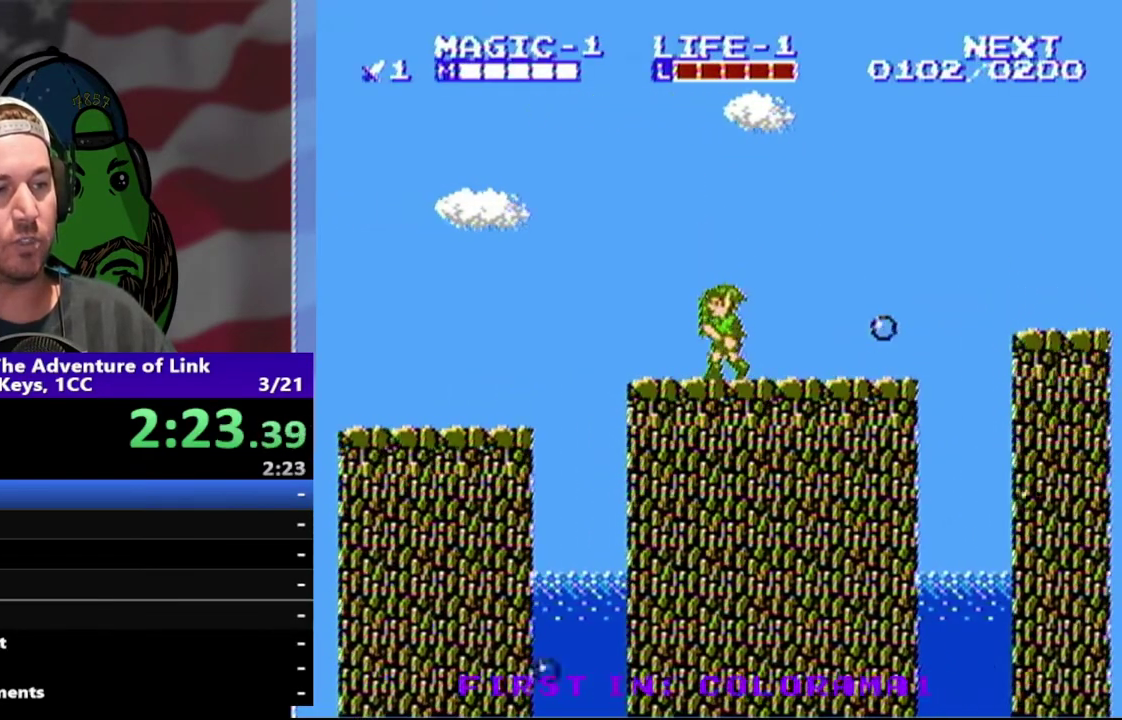
{"buttons": ["DPAD_LEFT"], "events": [[167, "DPAD_LEFT", "down"], [233, "DPAD_LEFT", "up"], [433, "DPAD_LEFT", "down"]]}
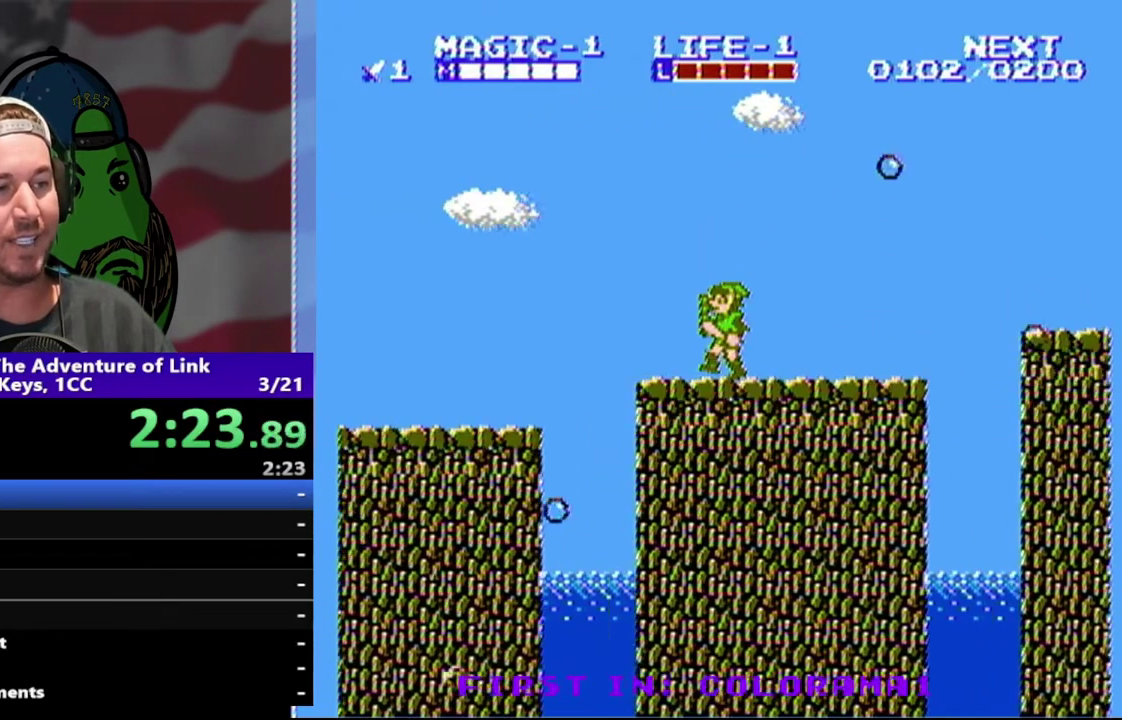
{"buttons": [], "events": [[100, "DPAD_LEFT", "up"]]}
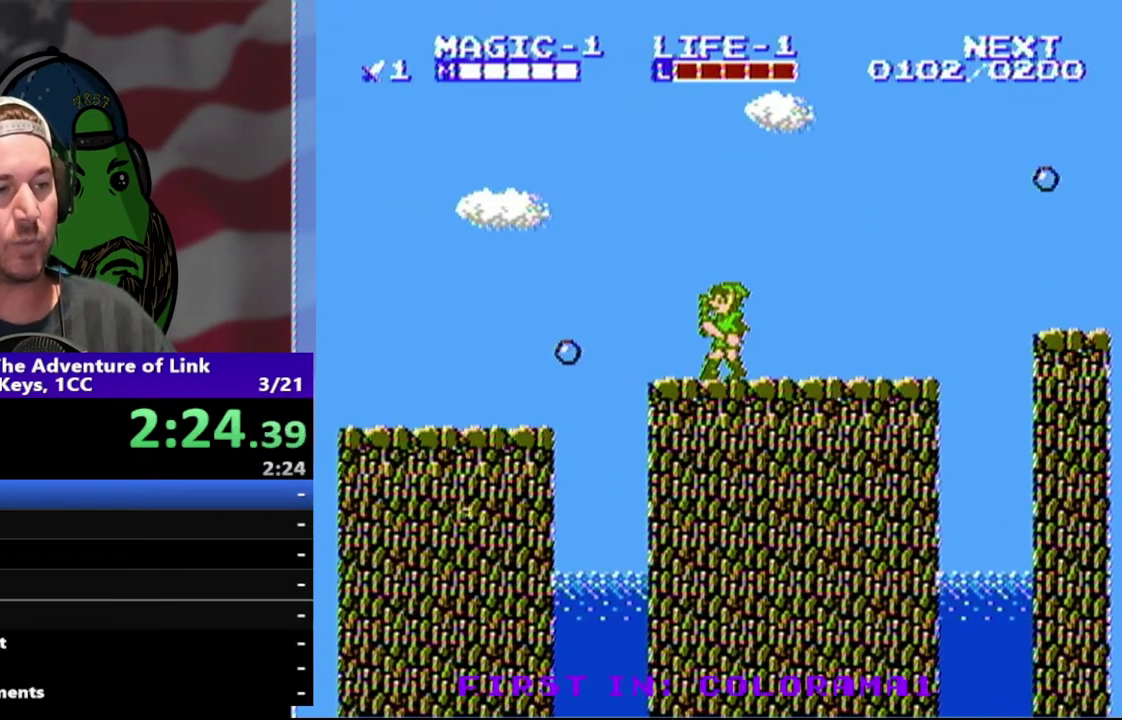
{"buttons": [], "events": []}
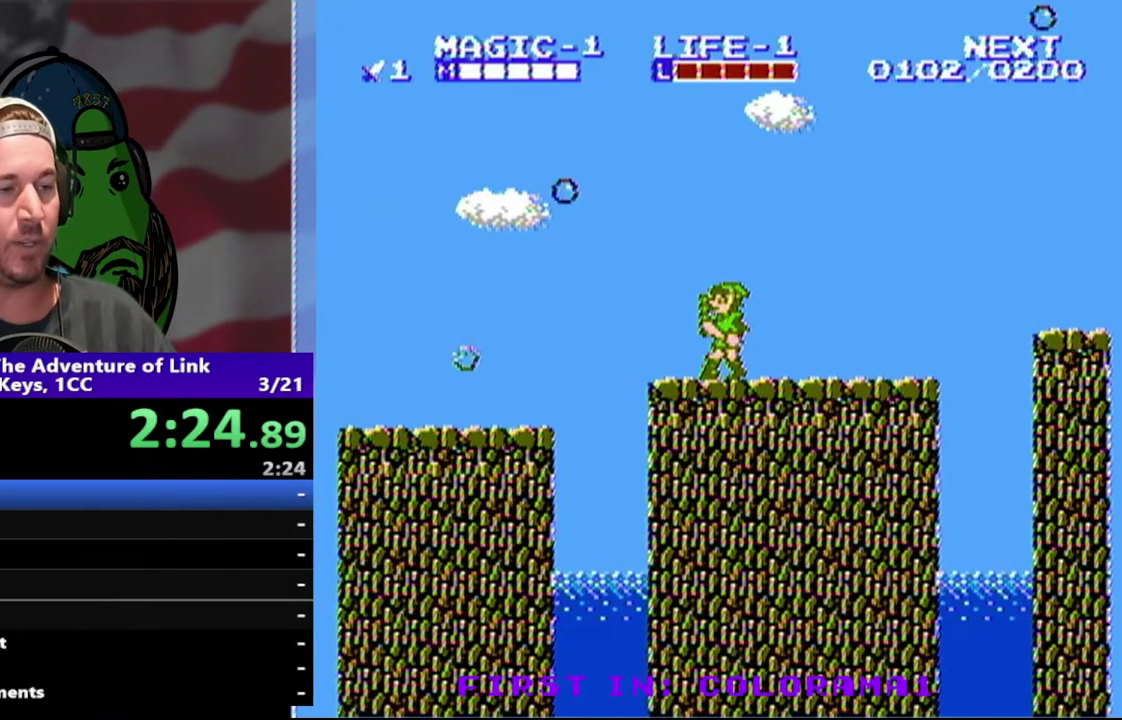
{"buttons": [], "events": [[267, "DPAD_LEFT", "down"], [333, "DPAD_LEFT", "up"]]}
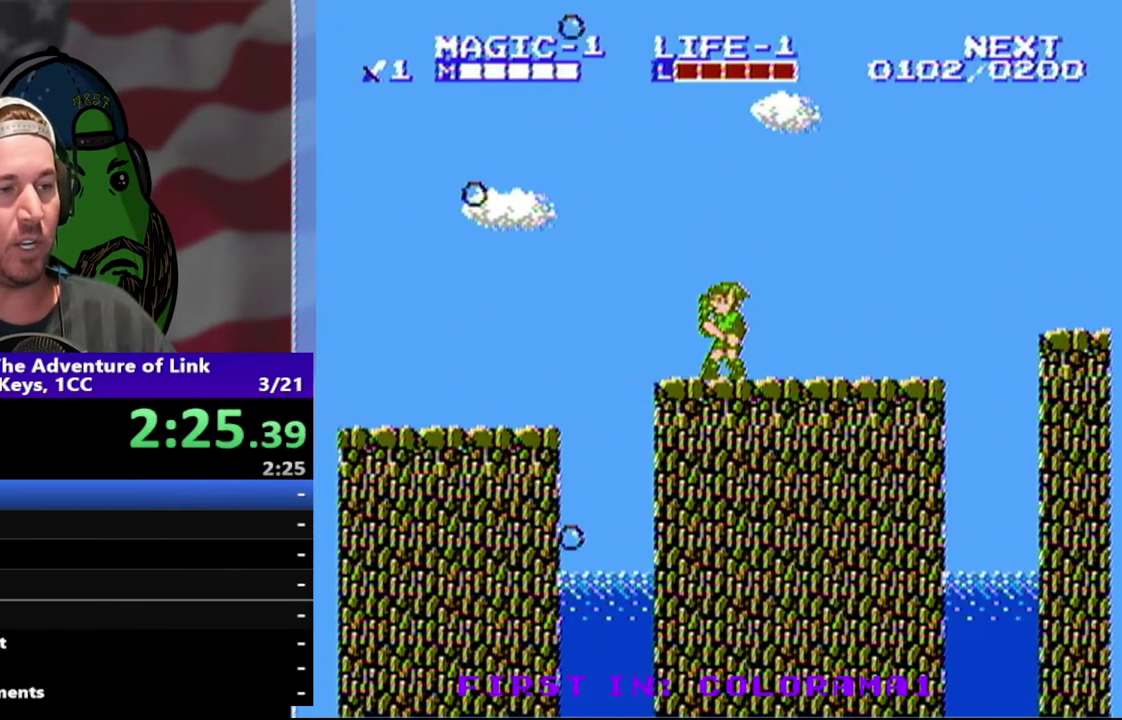
{"buttons": [], "events": []}
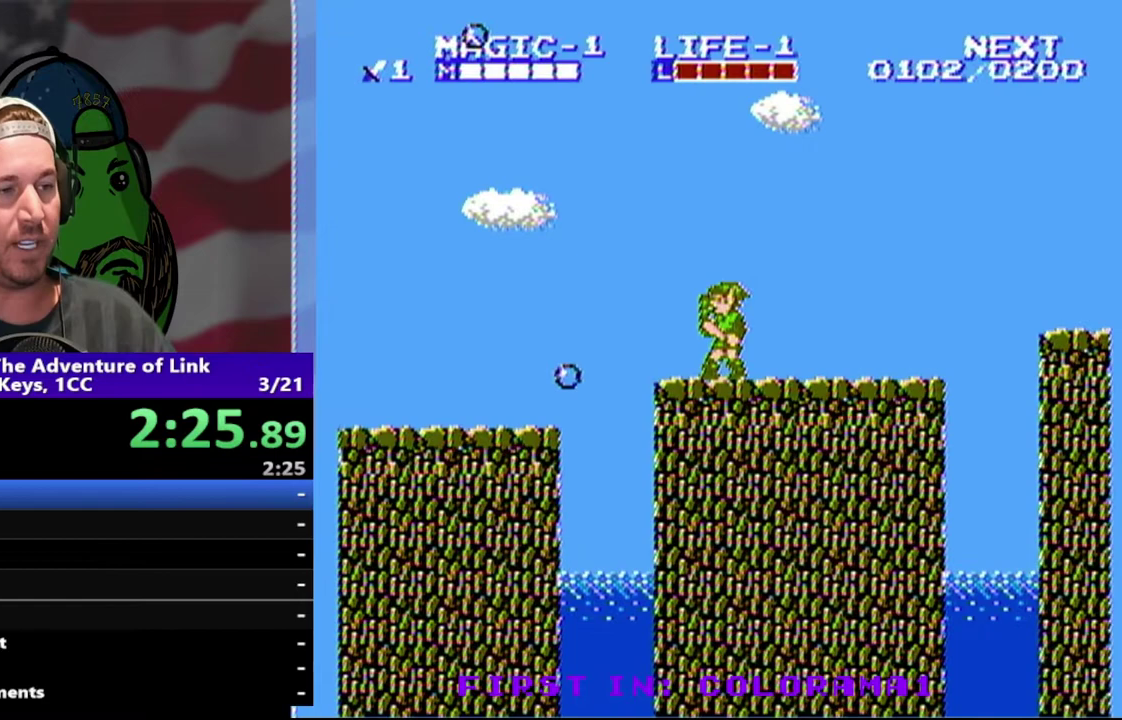
{"buttons": ["DPAD_LEFT"], "events": [[300, "DPAD_LEFT", "down"]]}
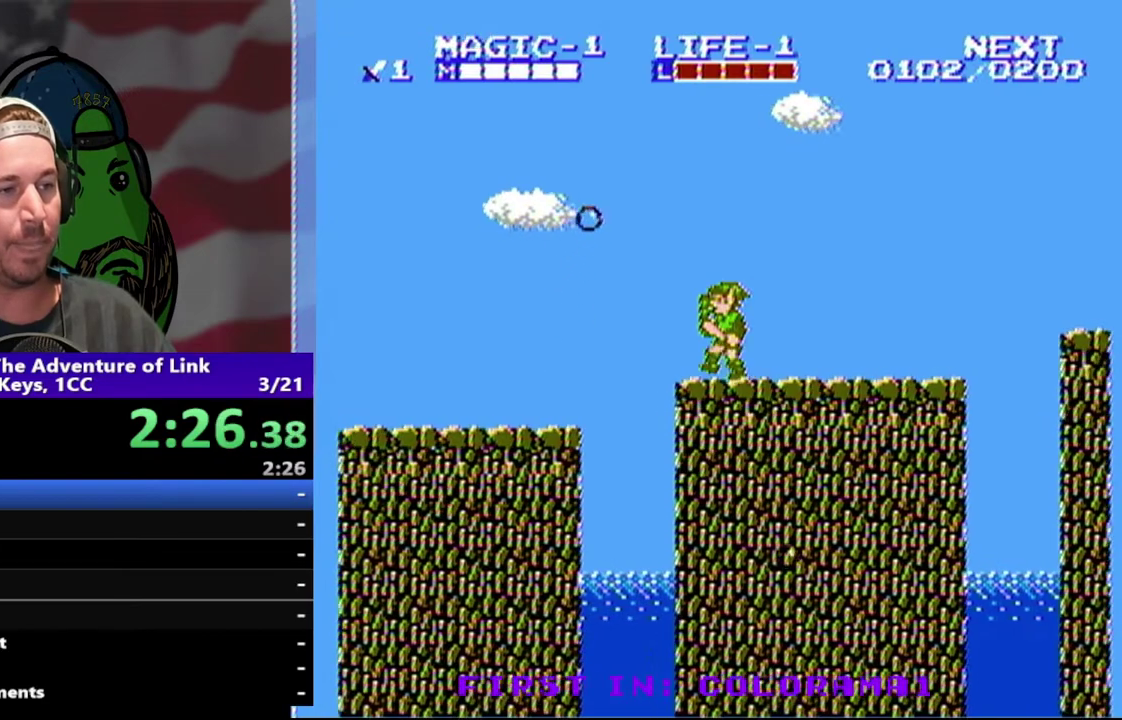
{"buttons": ["DPAD_LEFT"], "events": [[133, "A", "down"], [300, "A", "up"]]}
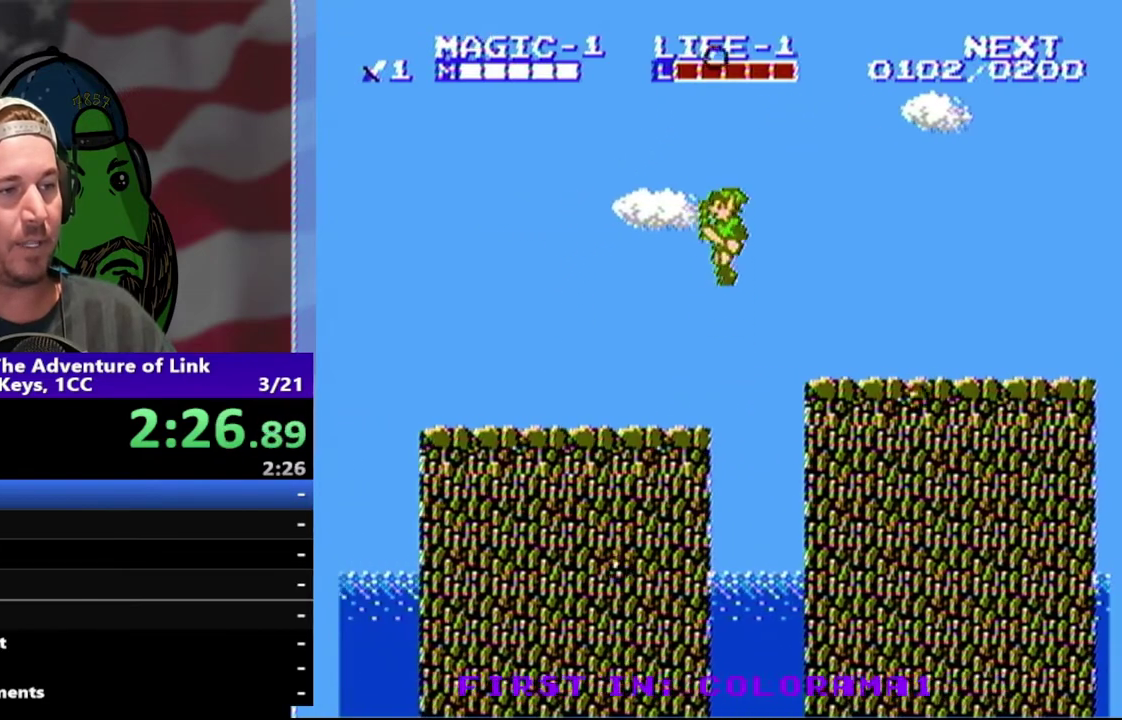
{"buttons": [], "events": [[133, "DPAD_LEFT", "up"], [200, "DPAD_RIGHT", "down"], [467, "DPAD_RIGHT", "up"]]}
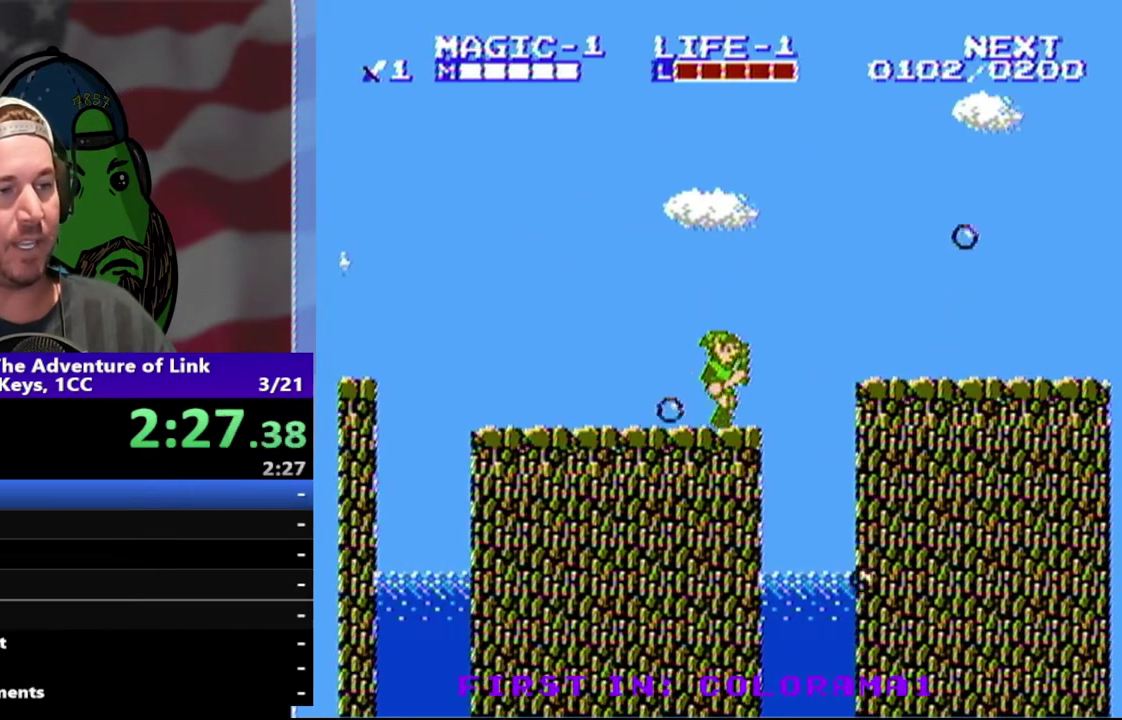
{"buttons": ["DPAD_LEFT"], "events": [[433, "DPAD_LEFT", "down"]]}
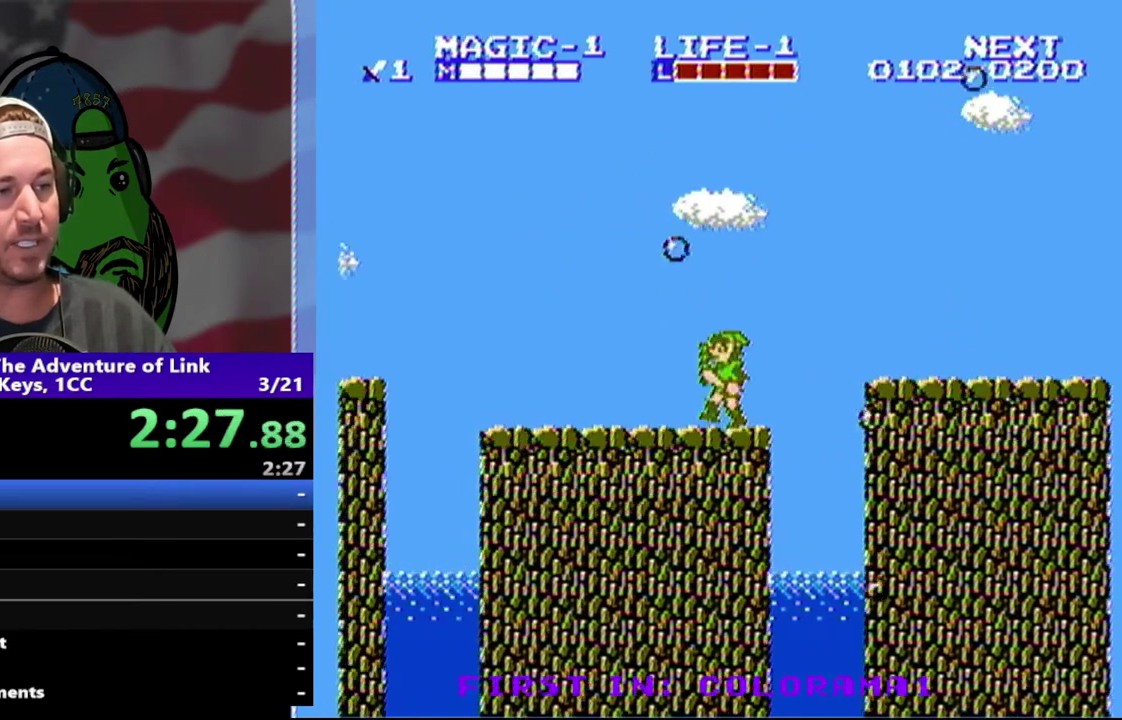
{"buttons": ["DPAD_LEFT"], "events": []}
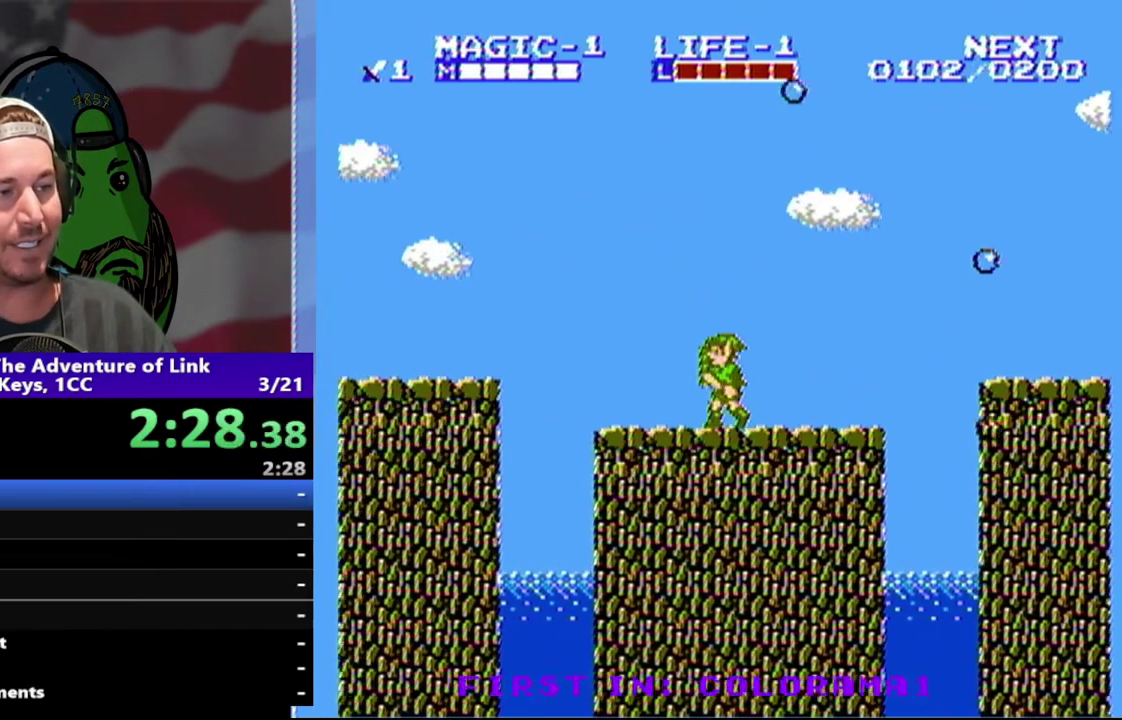
{"buttons": ["A", "DPAD_LEFT"], "events": [[400, "A", "down"]]}